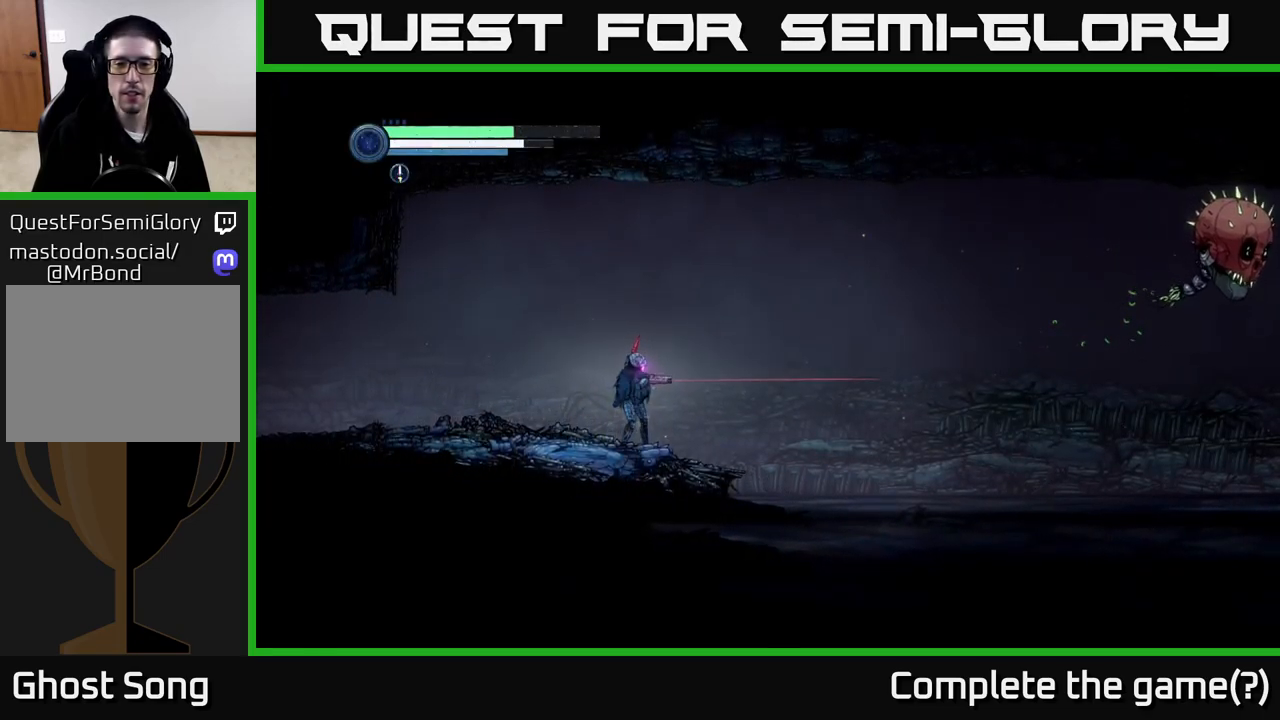
Gameplay with a controller (Xbox layout); each line is a JSON object with the inputs held at the frame after it. "events" lists button and stick changes between this image and that frame as [ms after this image, input, new state], when the widget could be followed in between.
{"buttons": [], "left_stick": "right", "right_stick": "center", "events": [[467, "L2", "up"]]}
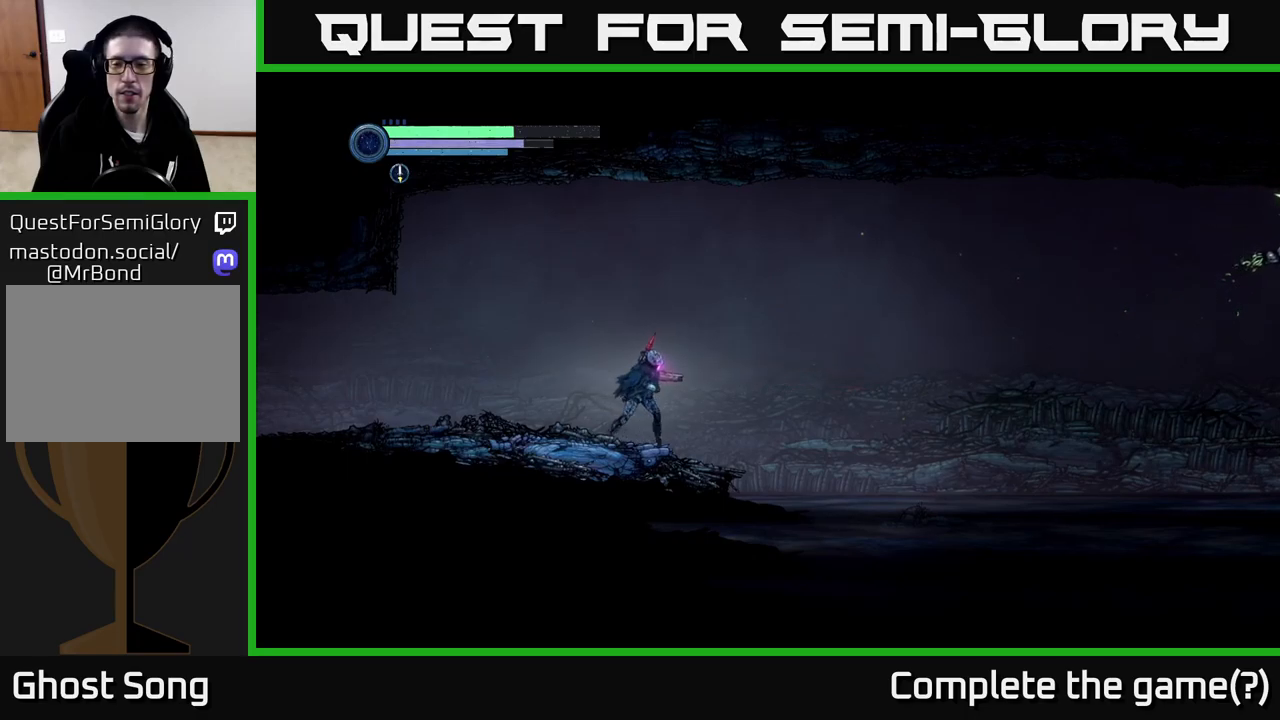
{"buttons": [], "left_stick": "right", "right_stick": "center", "events": []}
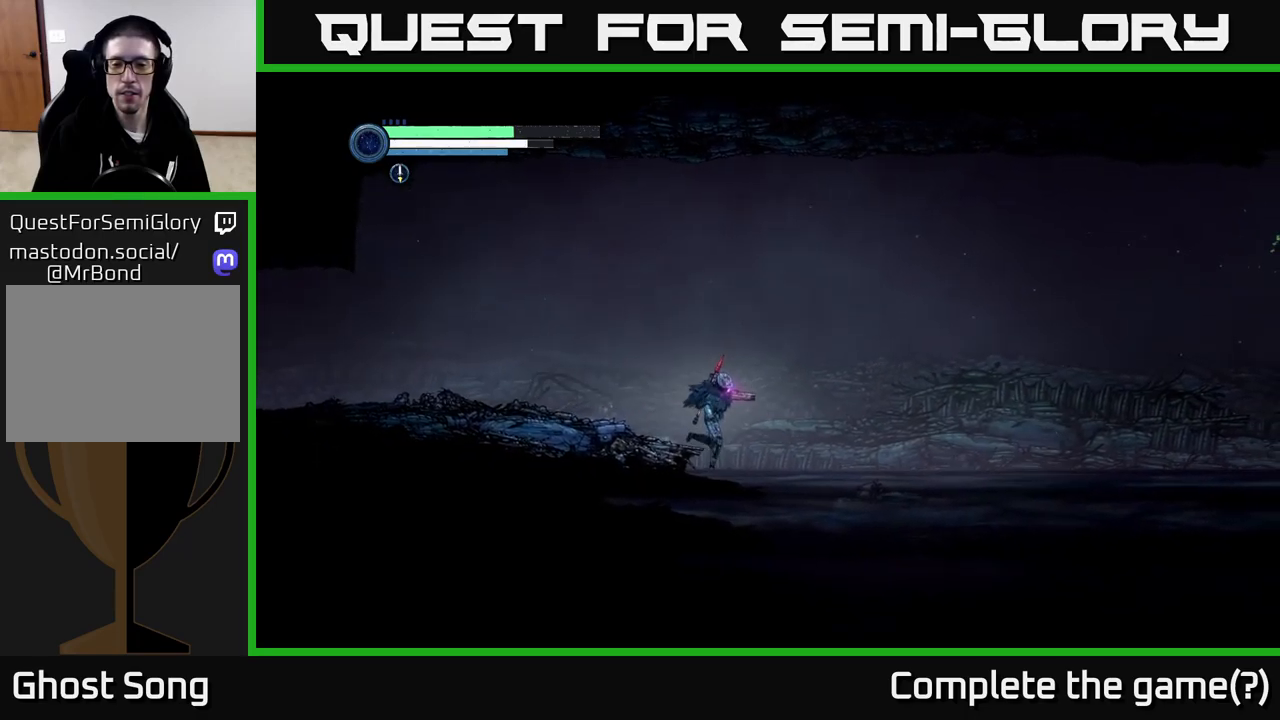
{"buttons": [], "left_stick": "right", "right_stick": "center", "events": []}
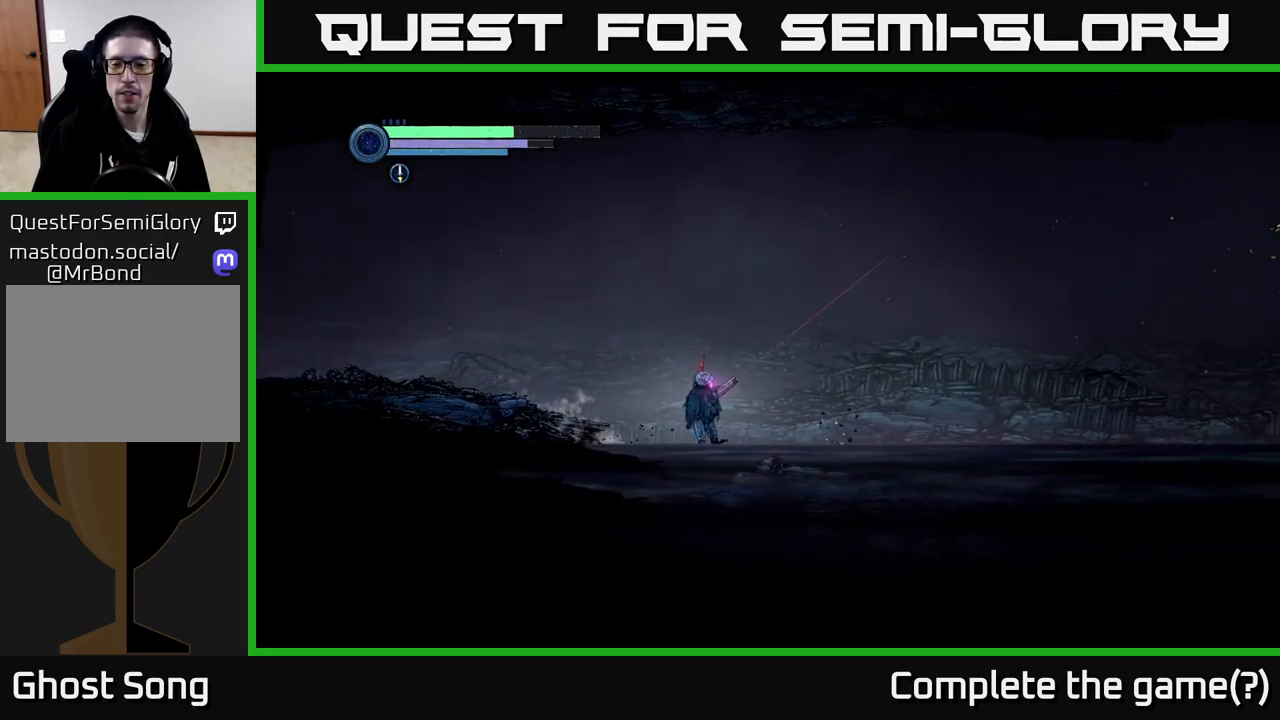
{"buttons": [], "left_stick": "right", "right_stick": "center", "events": [[34, "L2", "down"], [367, "L2", "up"]]}
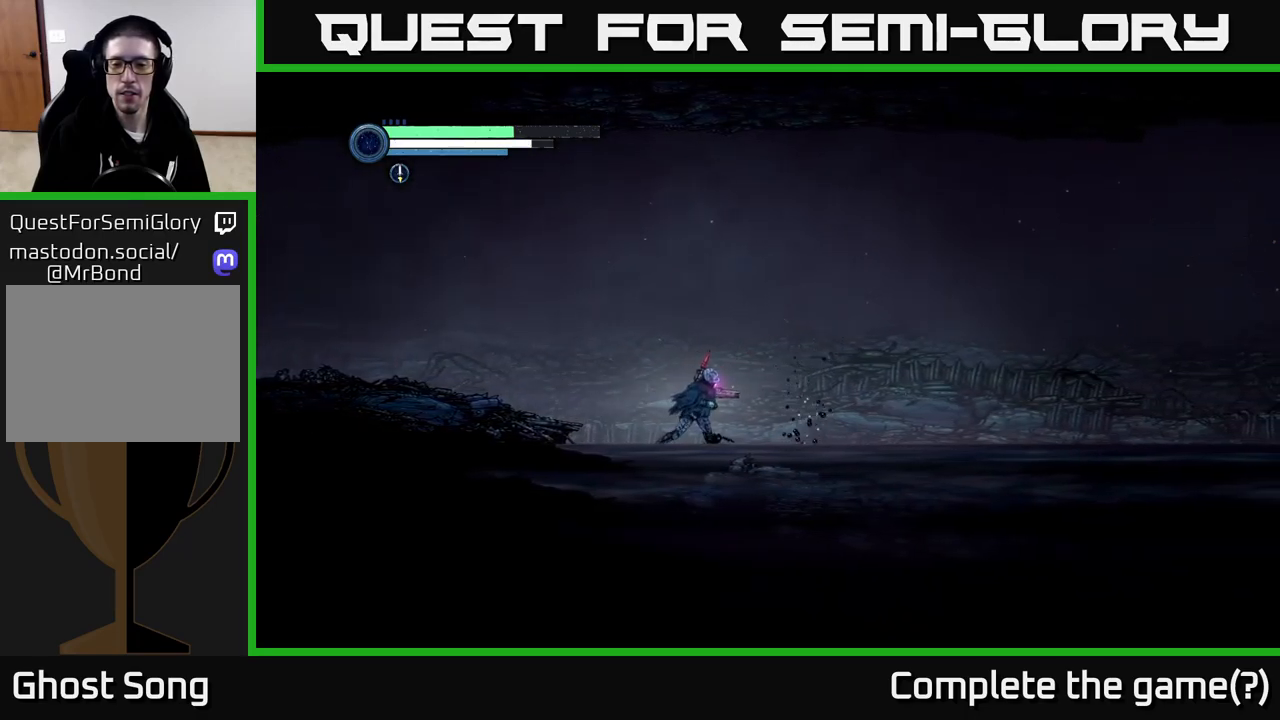
{"buttons": [], "left_stick": "center", "right_stick": "center", "events": [[100, "left_stick", "center"]]}
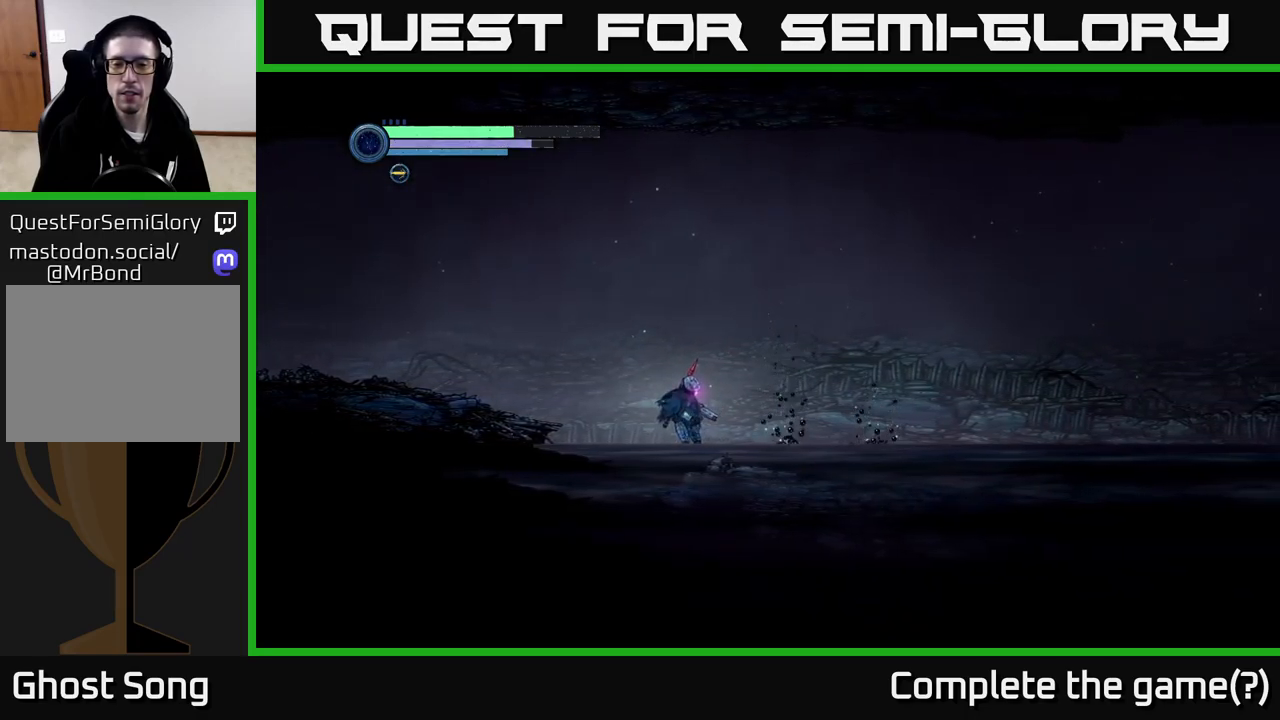
{"buttons": ["L2"], "left_stick": "right", "right_stick": "center", "events": [[50, "DPAD_RIGHT", "down"], [150, "DPAD_RIGHT", "up"], [417, "left_stick", "right"], [434, "L2", "down"]]}
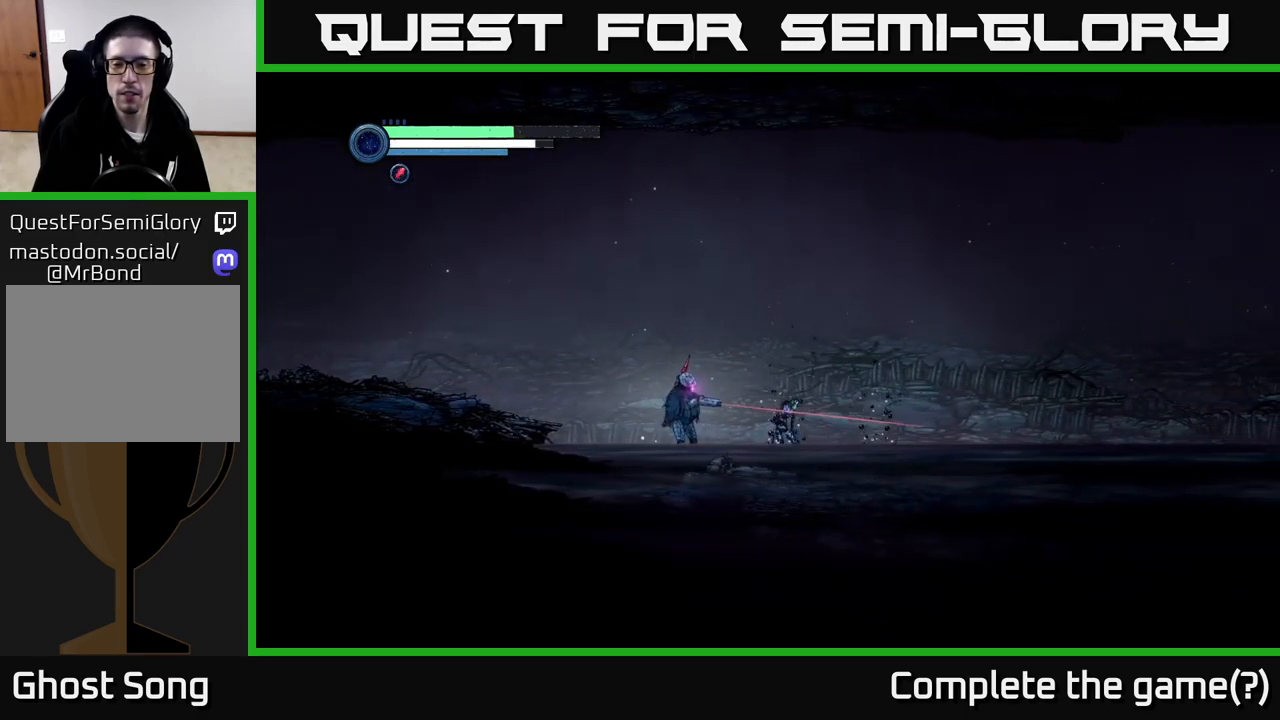
{"buttons": ["Y", "L2"], "left_stick": "right", "right_stick": "center", "events": [[67, "Y", "down"], [234, "Y", "up"], [334, "Y", "down"], [400, "Y", "up"], [500, "Y", "down"]]}
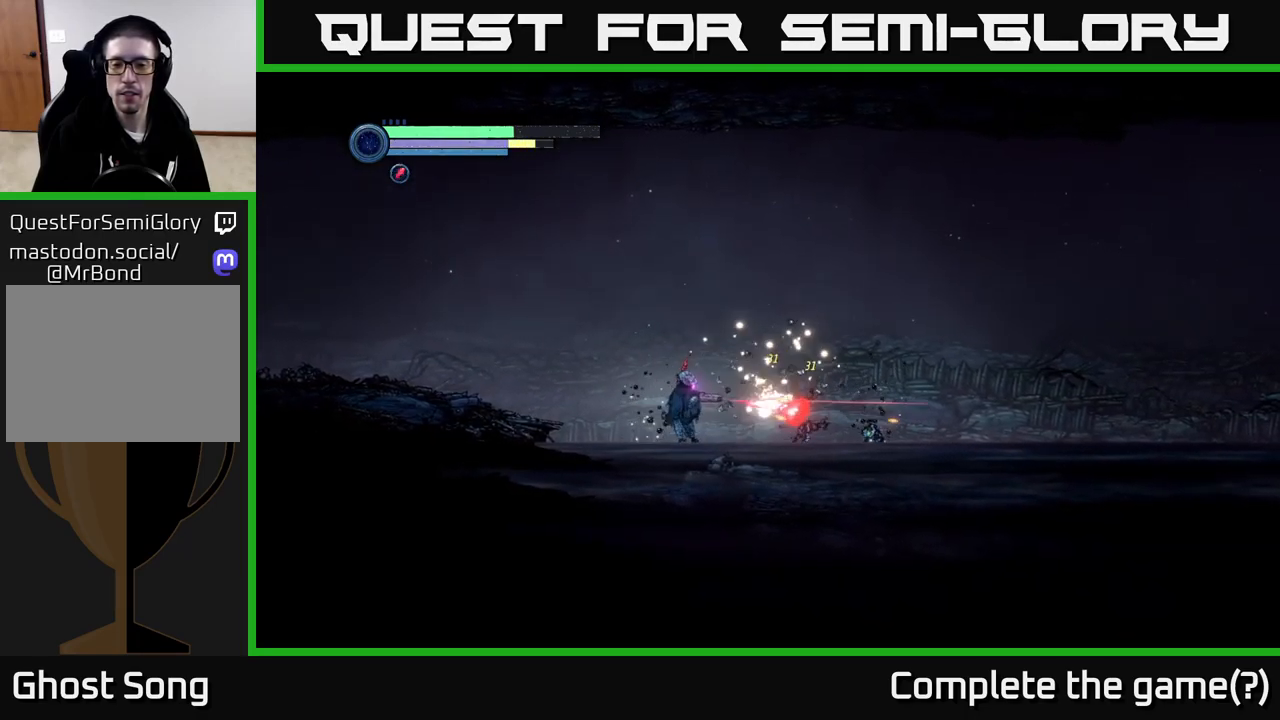
{"buttons": ["A"], "left_stick": "left", "right_stick": "center", "events": [[100, "Y", "up"], [234, "L2", "up"], [434, "left_stick", "left"], [484, "A", "down"]]}
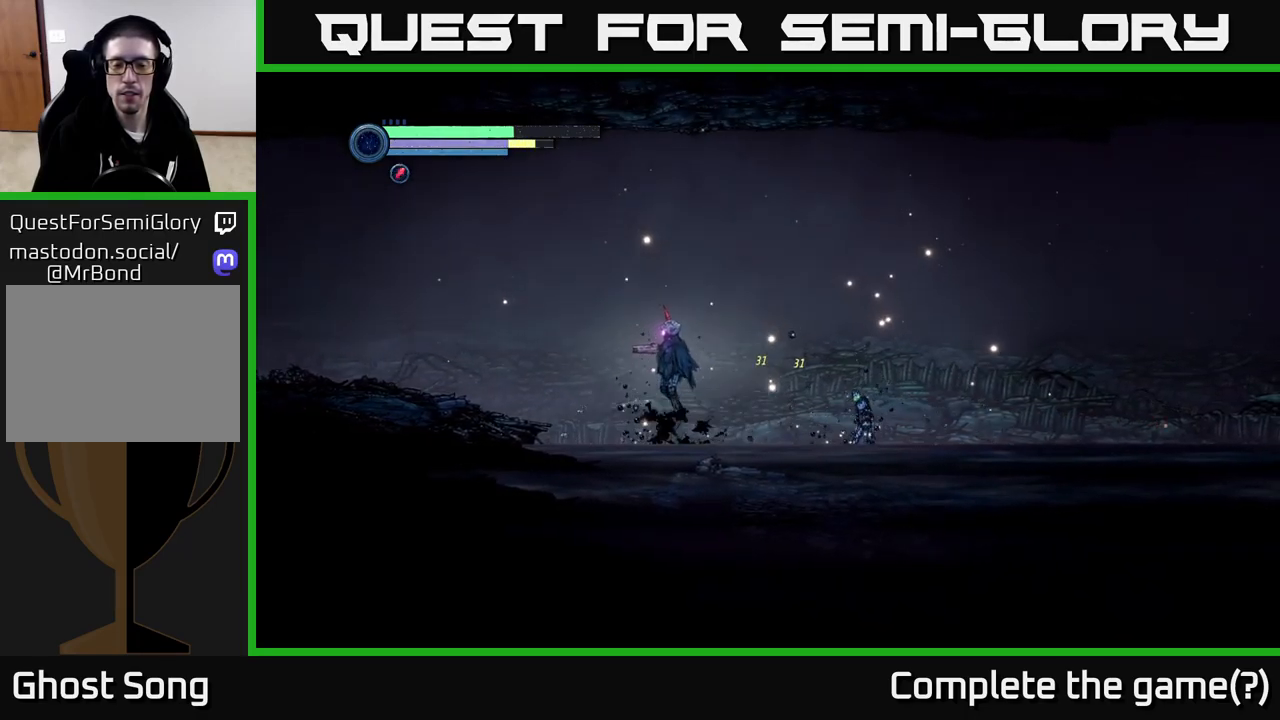
{"buttons": [], "left_stick": "left", "right_stick": "center", "events": [[484, "A", "up"]]}
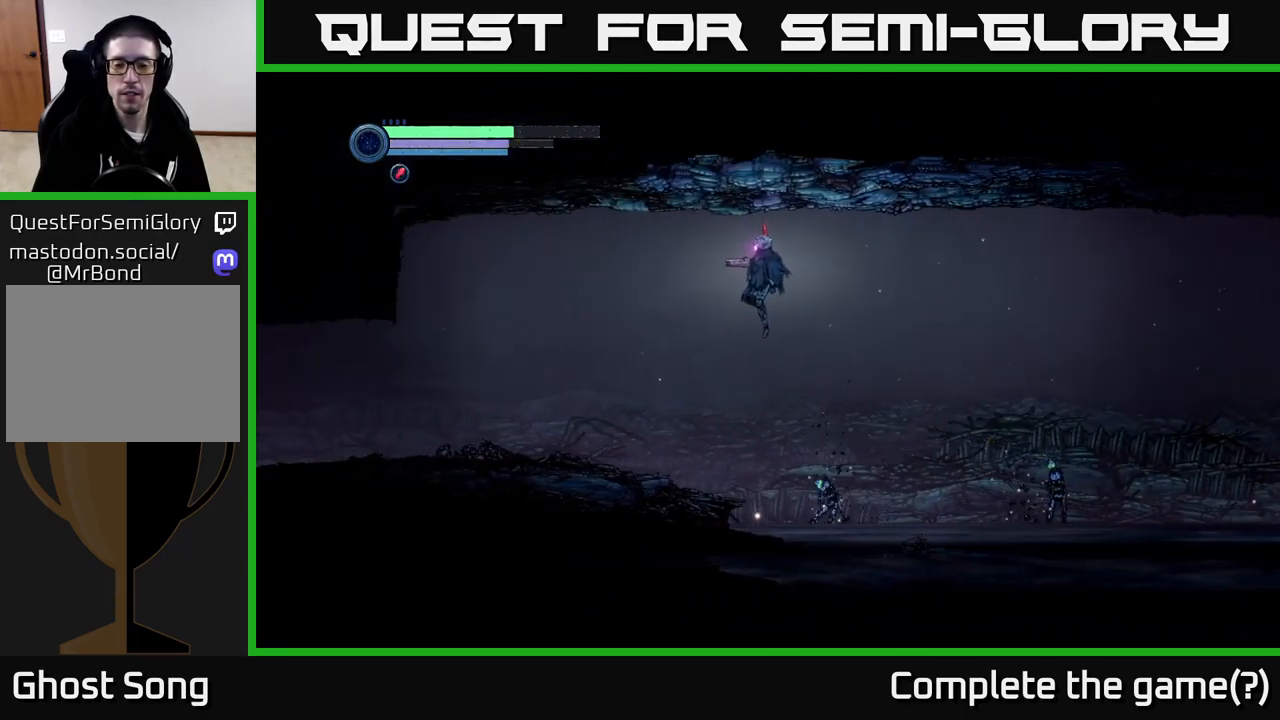
{"buttons": ["X", "L2"], "left_stick": "right", "right_stick": "center", "events": [[284, "left_stick", "center"], [334, "left_stick", "down-right"], [384, "L2", "down"], [450, "left_stick", "right"], [467, "X", "down"]]}
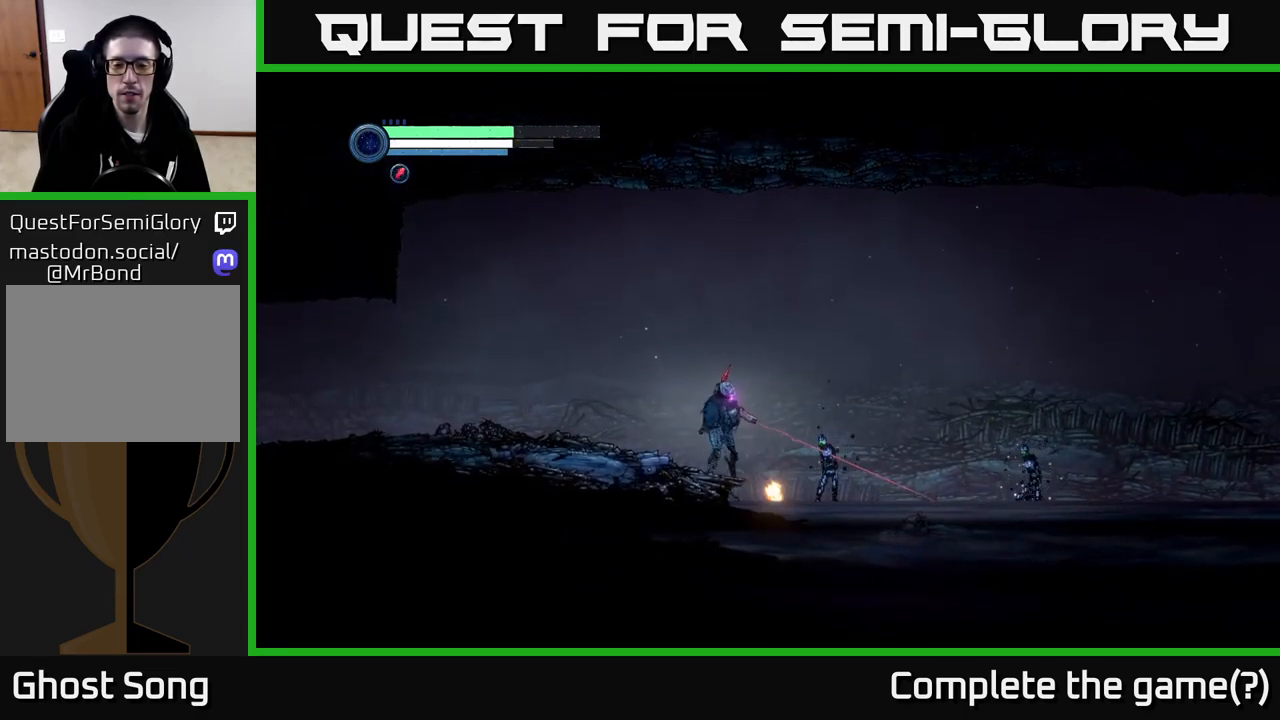
{"buttons": ["X", "L2"], "left_stick": "right", "right_stick": "center", "events": []}
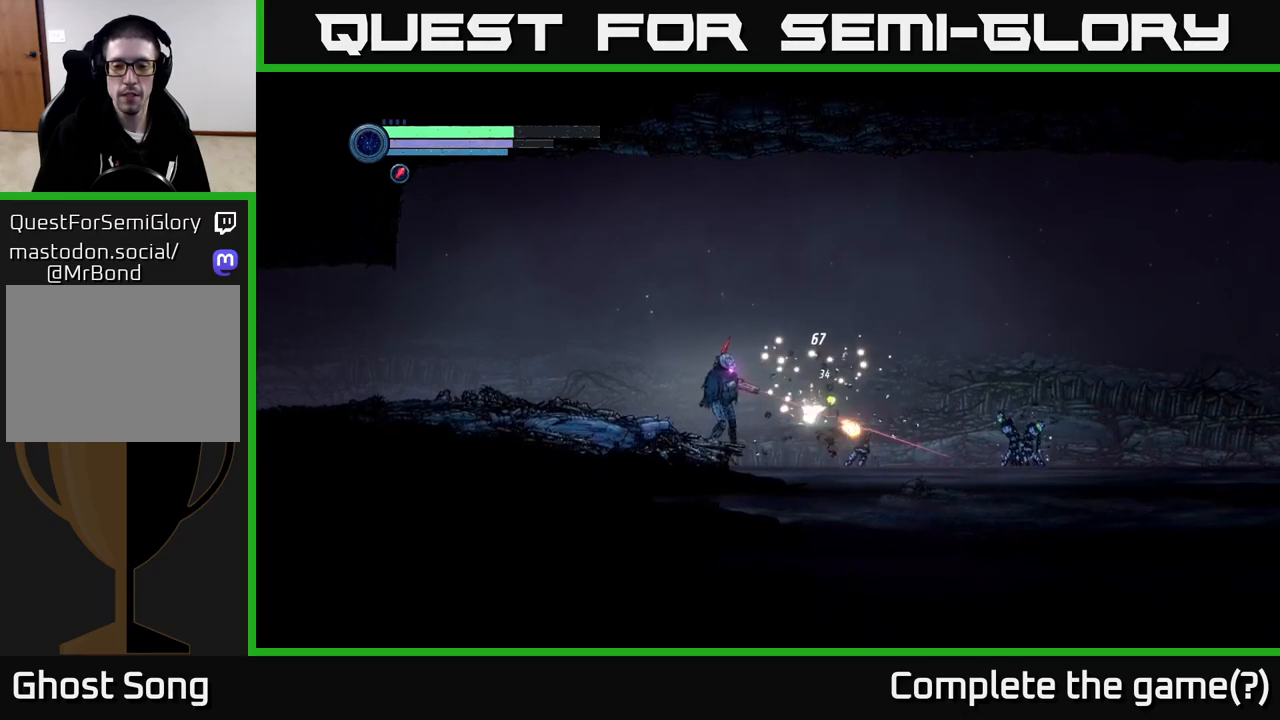
{"buttons": ["X", "L2"], "left_stick": "right", "right_stick": "center", "events": [[217, "X", "up"], [383, "X", "down"]]}
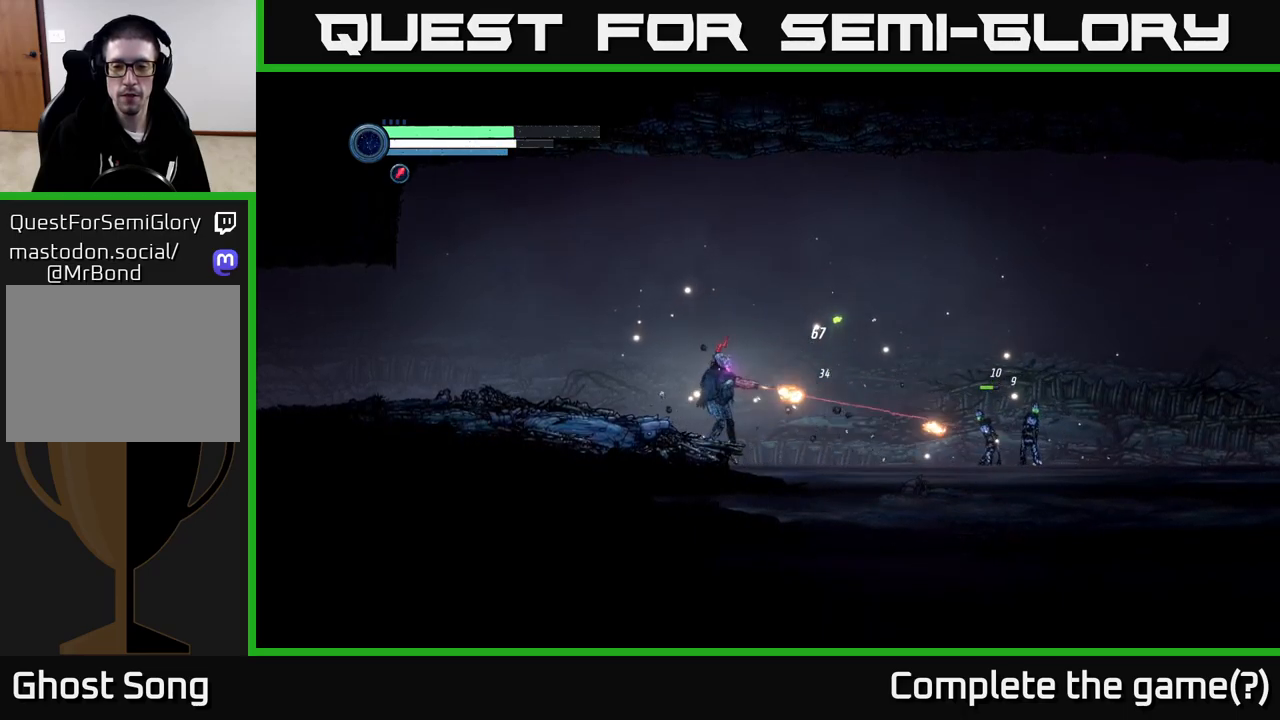
{"buttons": ["X", "L2"], "left_stick": "right", "right_stick": "center", "events": []}
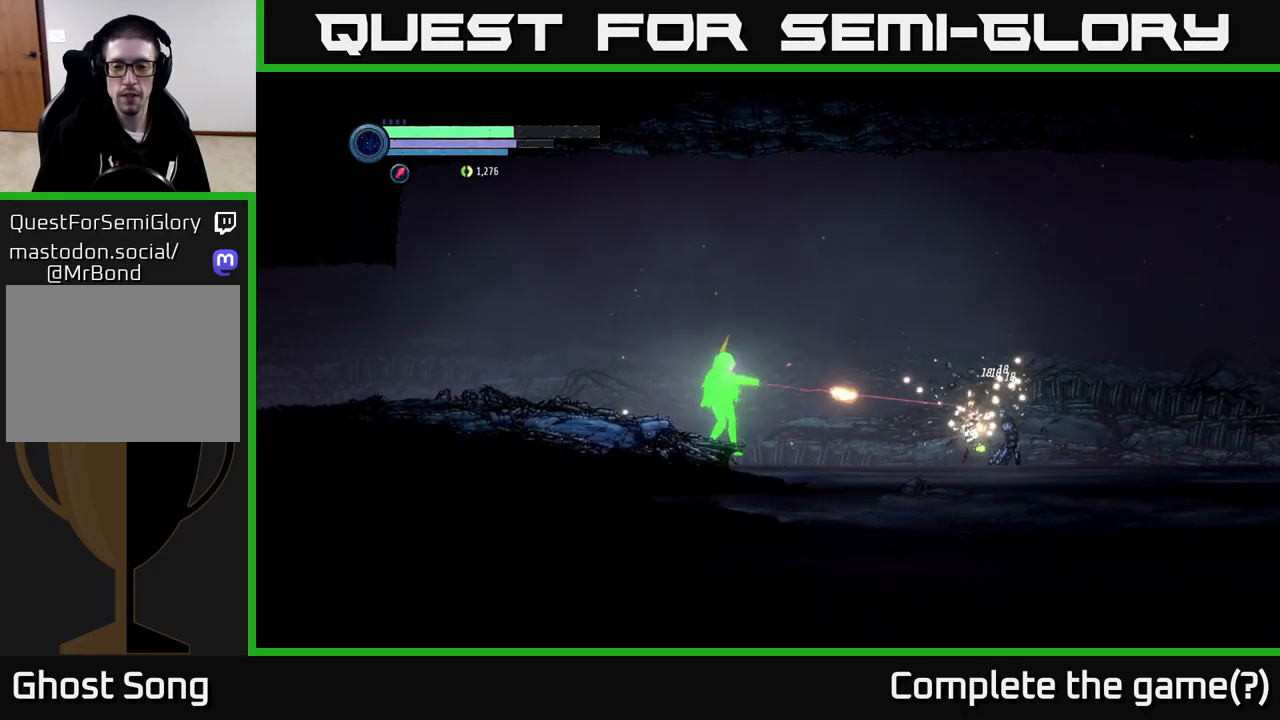
{"buttons": ["X", "L2"], "left_stick": "right", "right_stick": "center", "events": []}
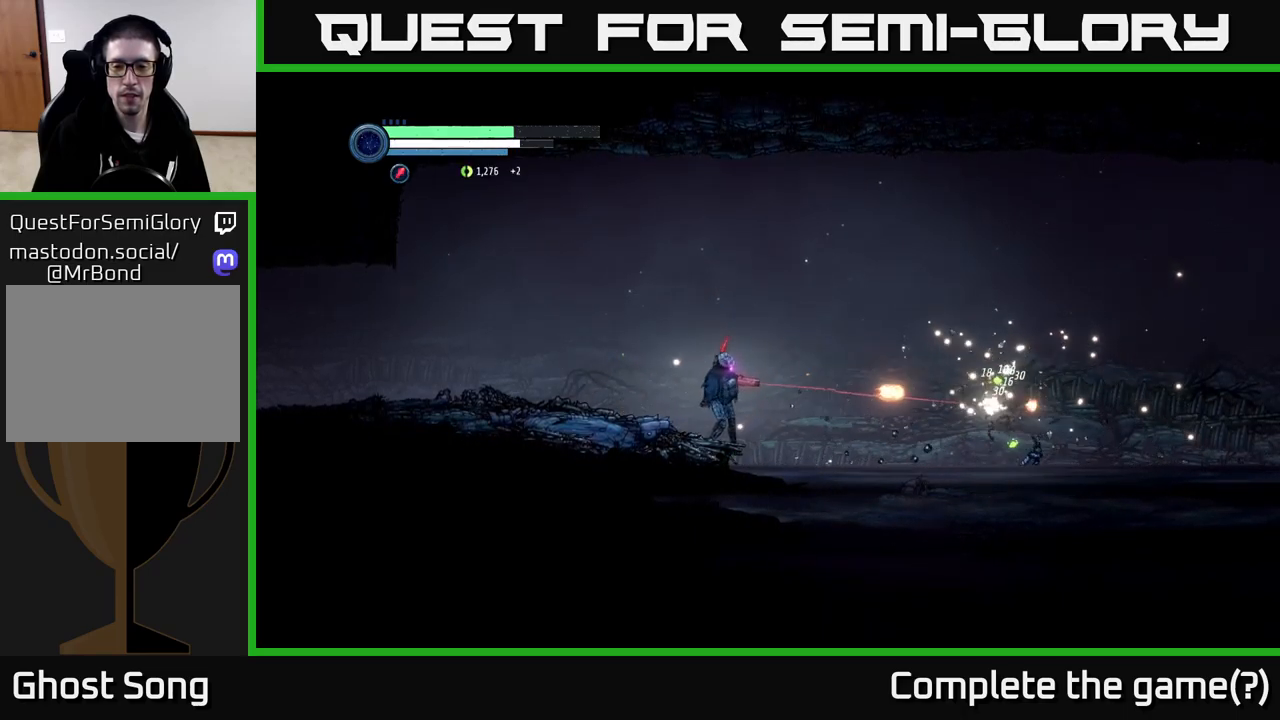
{"buttons": [], "left_stick": "right", "right_stick": "center", "events": [[83, "X", "up"], [200, "L2", "up"]]}
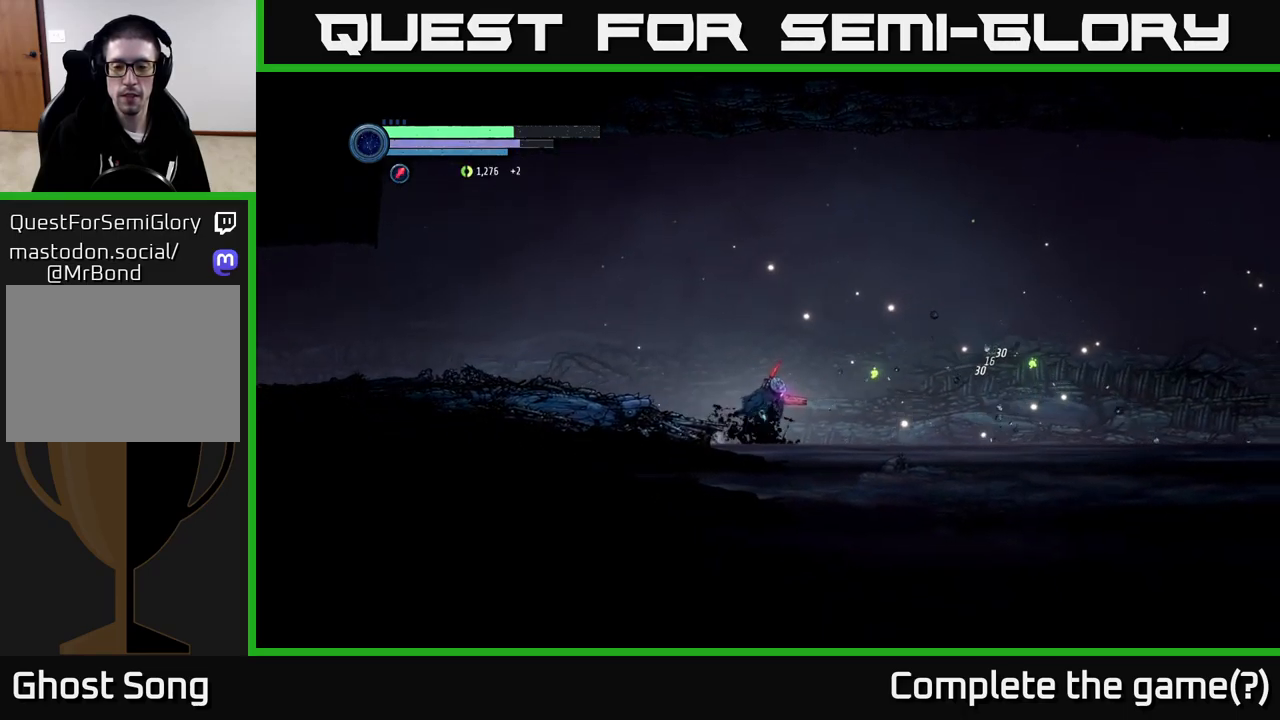
{"buttons": ["A"], "left_stick": "right", "right_stick": "center", "events": [[133, "A", "down"]]}
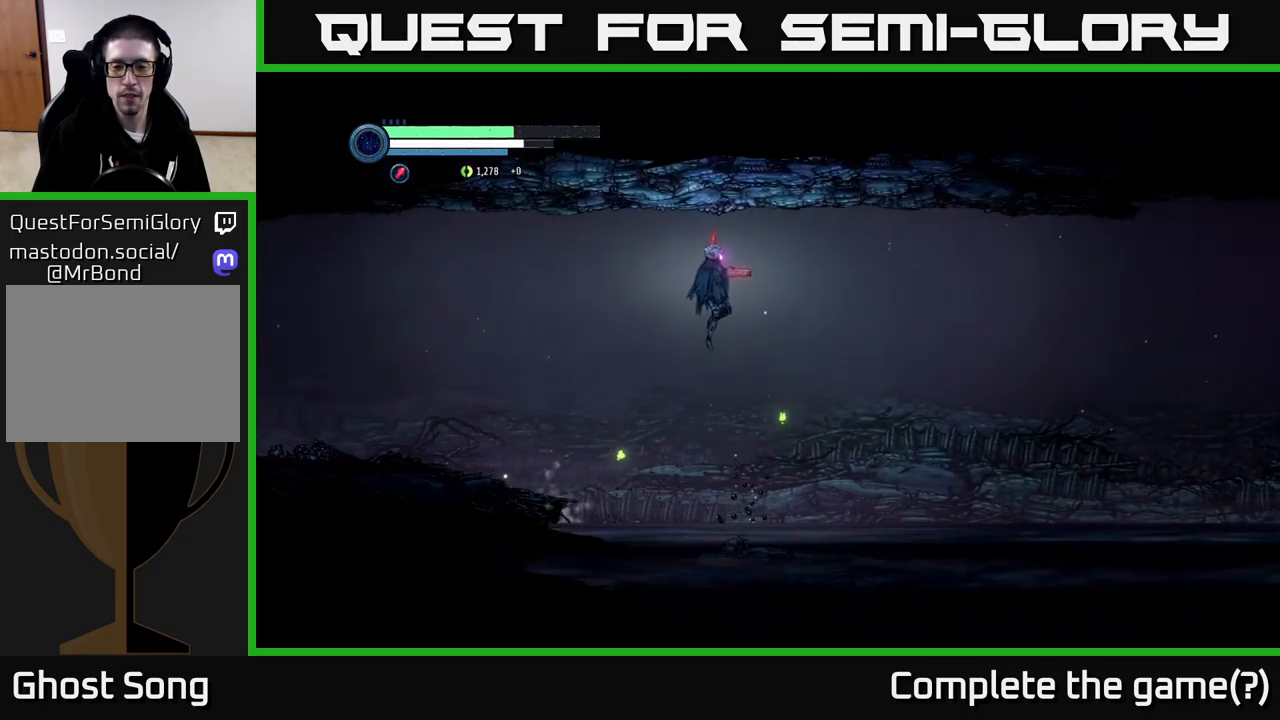
{"buttons": ["A", "R2"], "left_stick": "right", "right_stick": "center", "events": [[283, "A", "up"], [300, "R2", "down"], [433, "R1", "down"], [483, "A", "down"], [500, "R1", "up"]]}
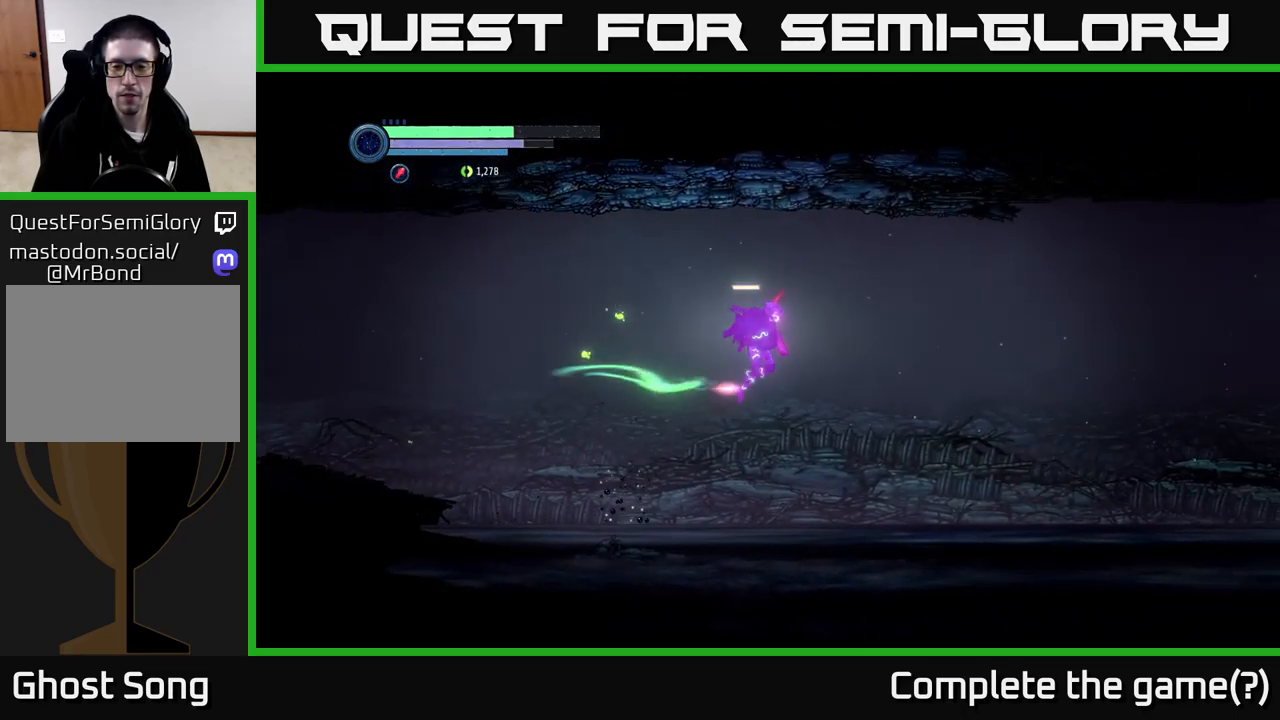
{"buttons": [], "left_stick": "right", "right_stick": "center", "events": [[17, "R2", "up"], [50, "A", "up"]]}
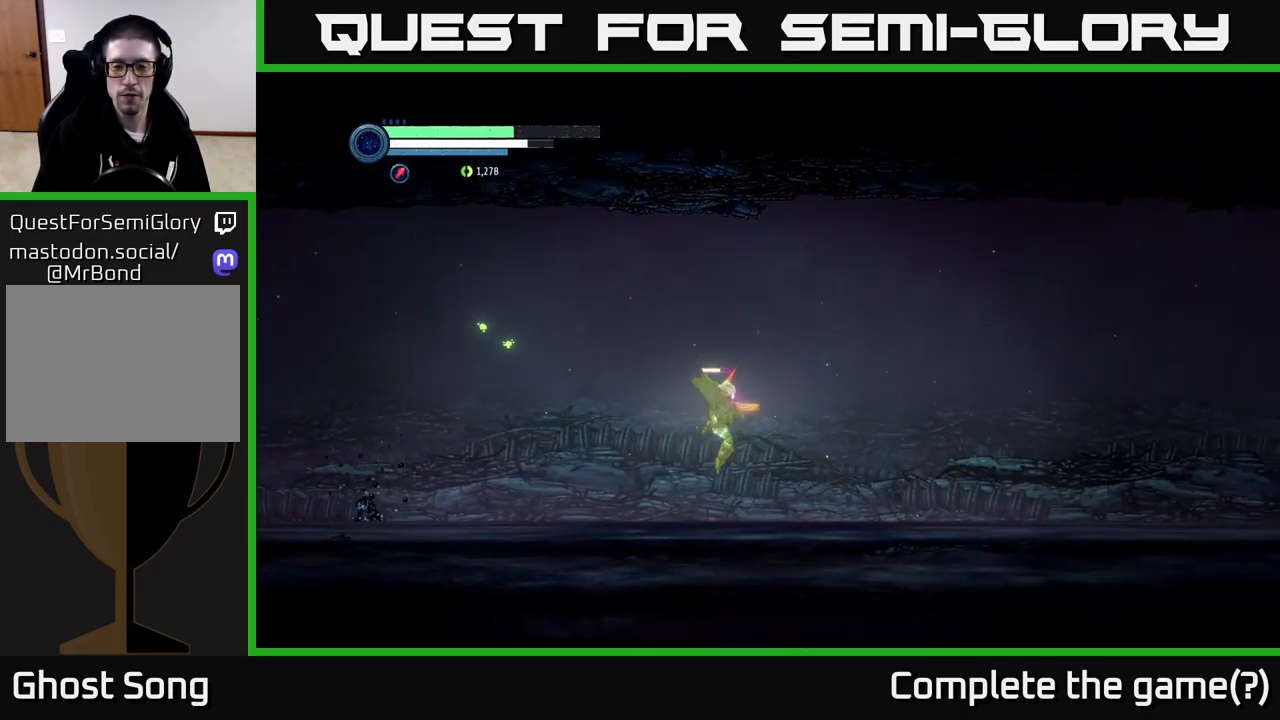
{"buttons": ["A", "R1"], "left_stick": "right", "right_stick": "center", "events": [[183, "A", "down"], [400, "R1", "down"]]}
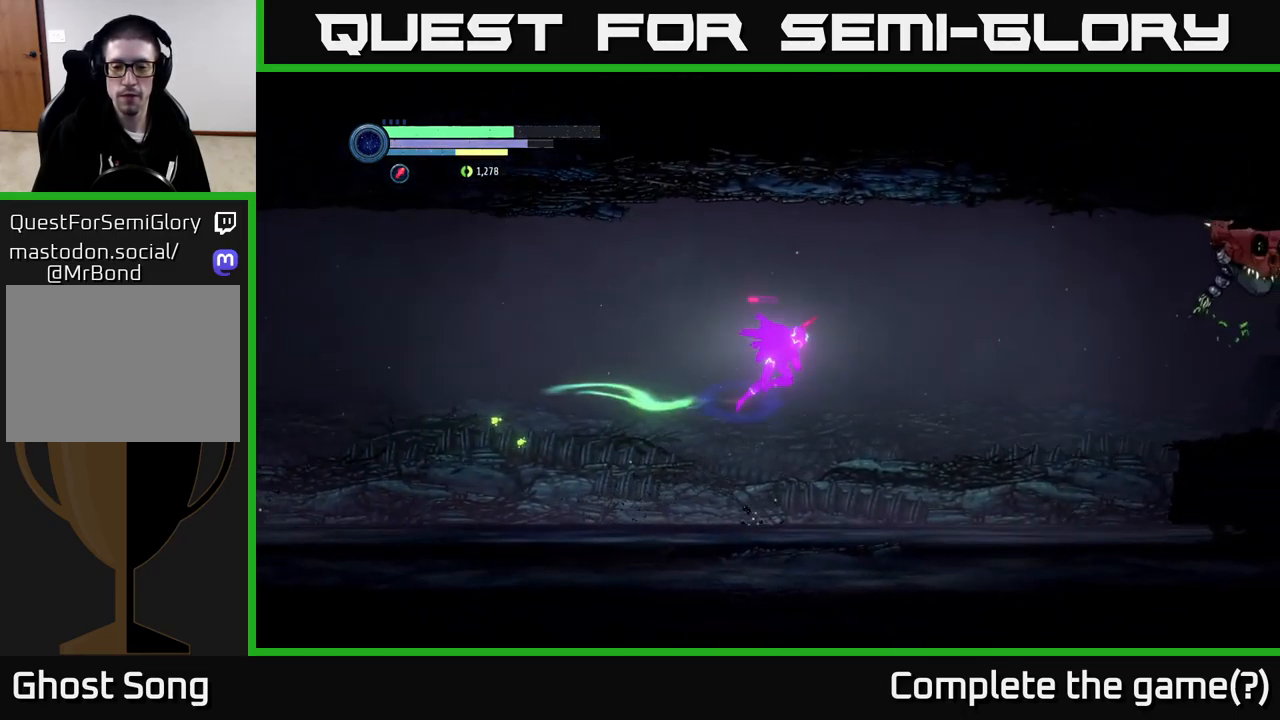
{"buttons": [], "left_stick": "center", "right_stick": "center", "events": [[33, "A", "up"], [167, "R1", "up"], [417, "left_stick", "center"]]}
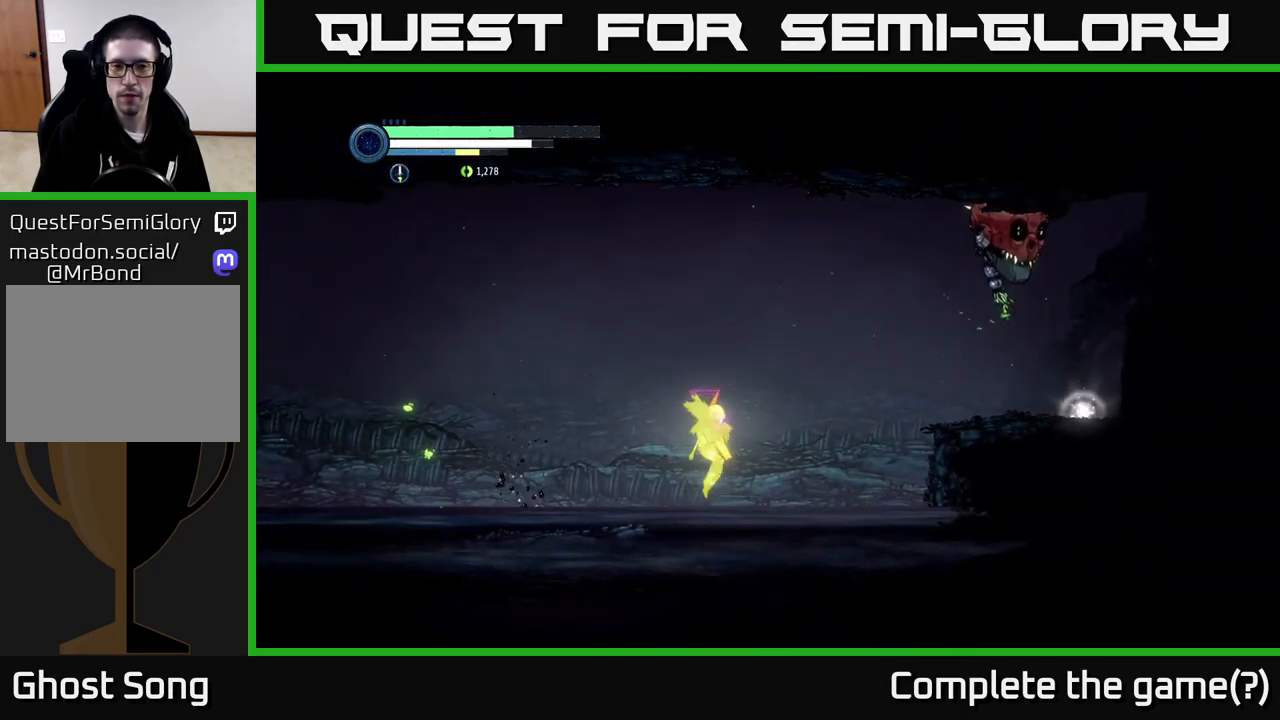
{"buttons": ["Y", "L2"], "left_stick": "up-right", "right_stick": "center", "events": [[50, "DPAD_RIGHT", "down"], [117, "DPAD_RIGHT", "up"], [217, "L2", "down"], [266, "left_stick", "up-right"], [399, "Y", "down"]]}
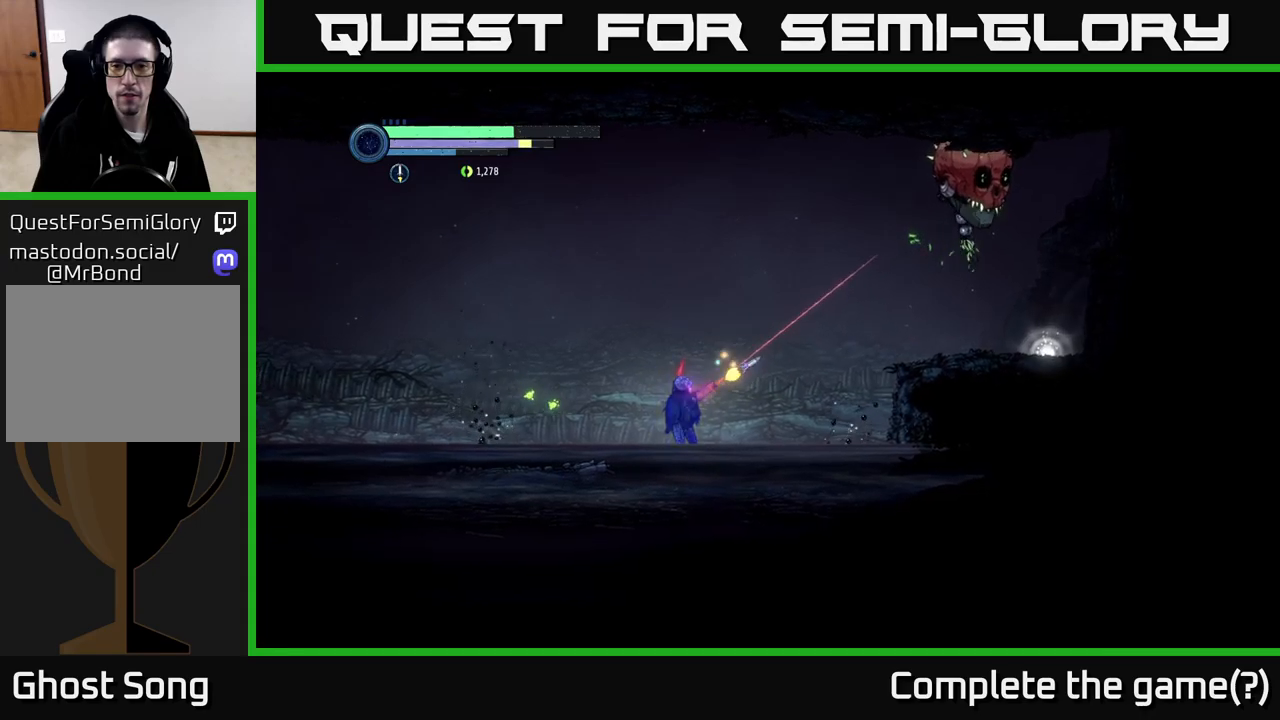
{"buttons": ["Y", "L2"], "left_stick": "up-right", "right_stick": "center", "events": [[33, "Y", "up"], [117, "Y", "down"], [267, "Y", "up"], [383, "Y", "down"]]}
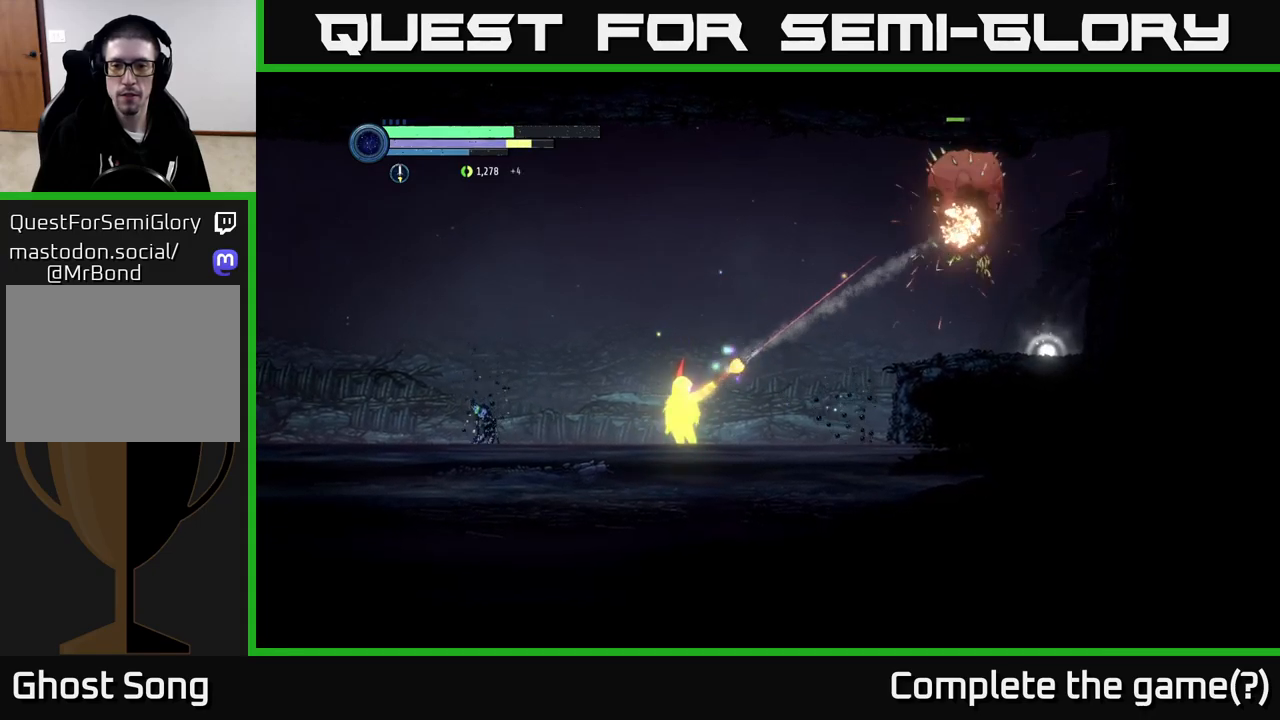
{"buttons": ["L2"], "left_stick": "up-right", "right_stick": "center", "events": [[33, "Y", "up"], [200, "Y", "down"], [350, "Y", "up"]]}
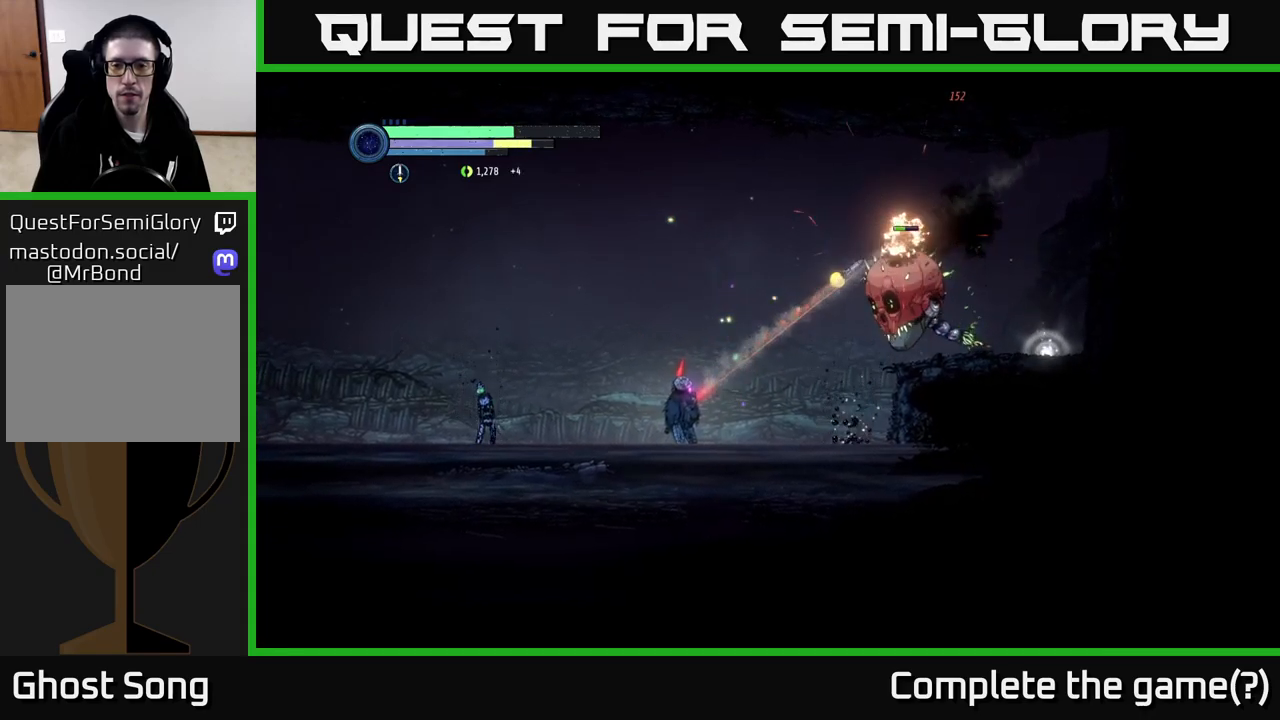
{"buttons": ["Y", "L2"], "left_stick": "right", "right_stick": "center", "events": [[50, "Y", "down"], [217, "Y", "up"], [267, "left_stick", "right"], [433, "Y", "down"]]}
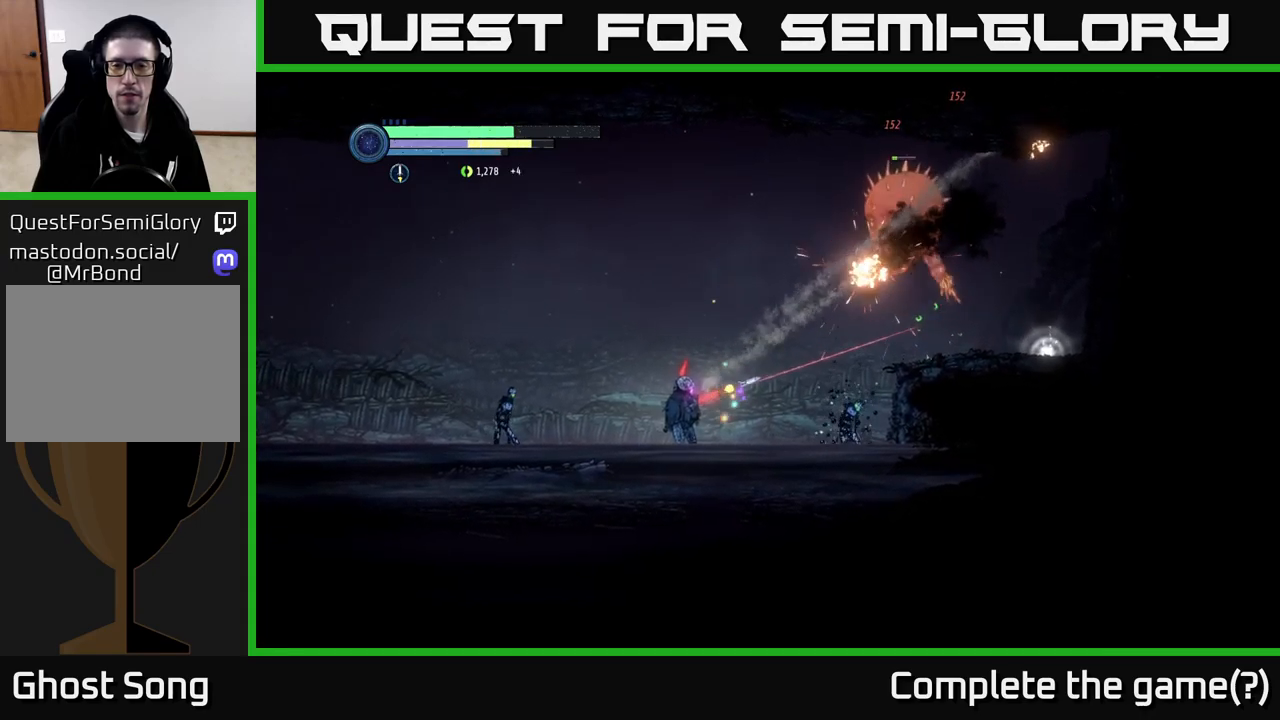
{"buttons": ["Y", "L2"], "left_stick": "right", "right_stick": "center", "events": [[50, "Y", "up"], [417, "Y", "down"]]}
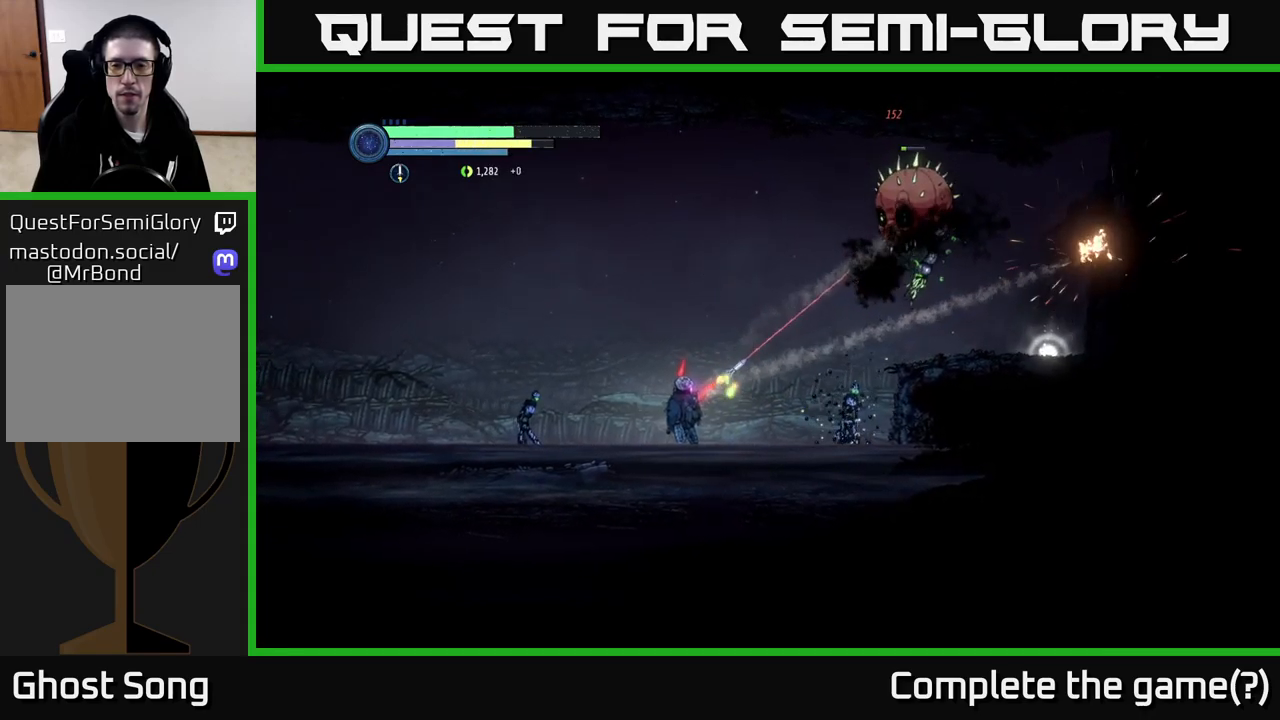
{"buttons": ["A"], "left_stick": "right", "right_stick": "center", "events": [[50, "Y", "up"], [250, "L2", "up"], [450, "A", "down"]]}
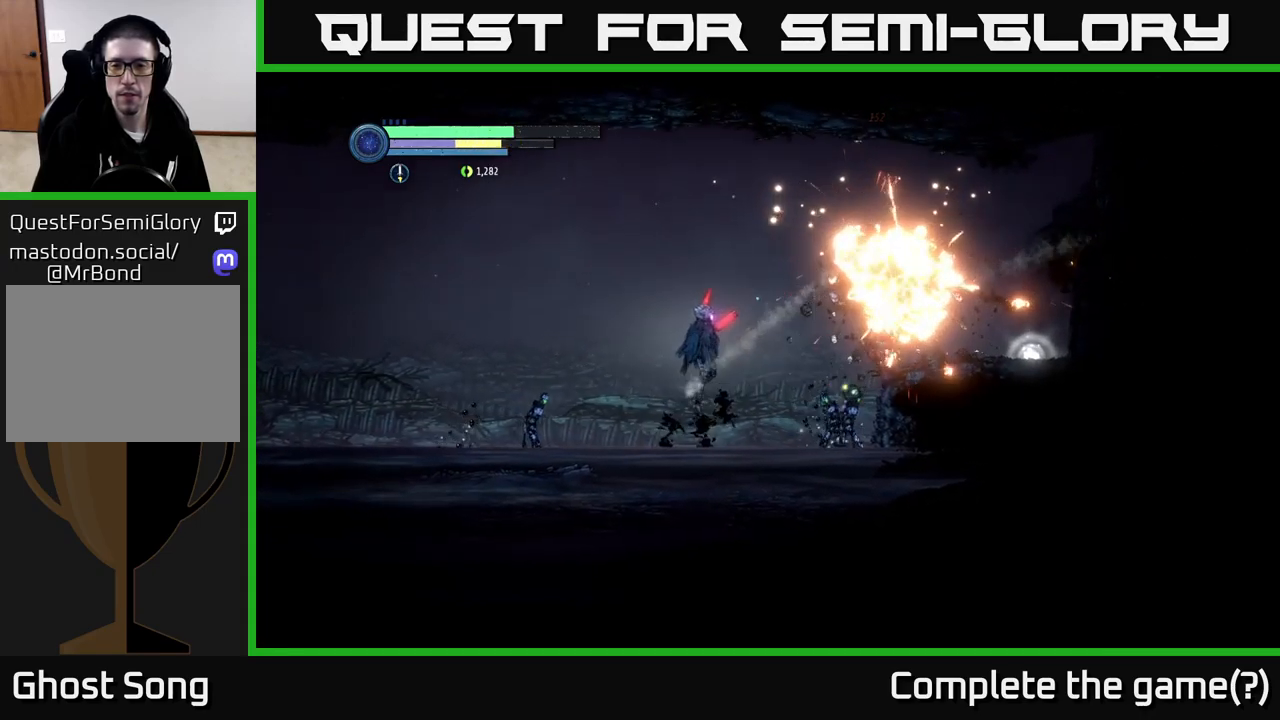
{"buttons": [], "left_stick": "right", "right_stick": "center", "events": [[233, "R1", "down"], [317, "A", "up"], [400, "R1", "up"]]}
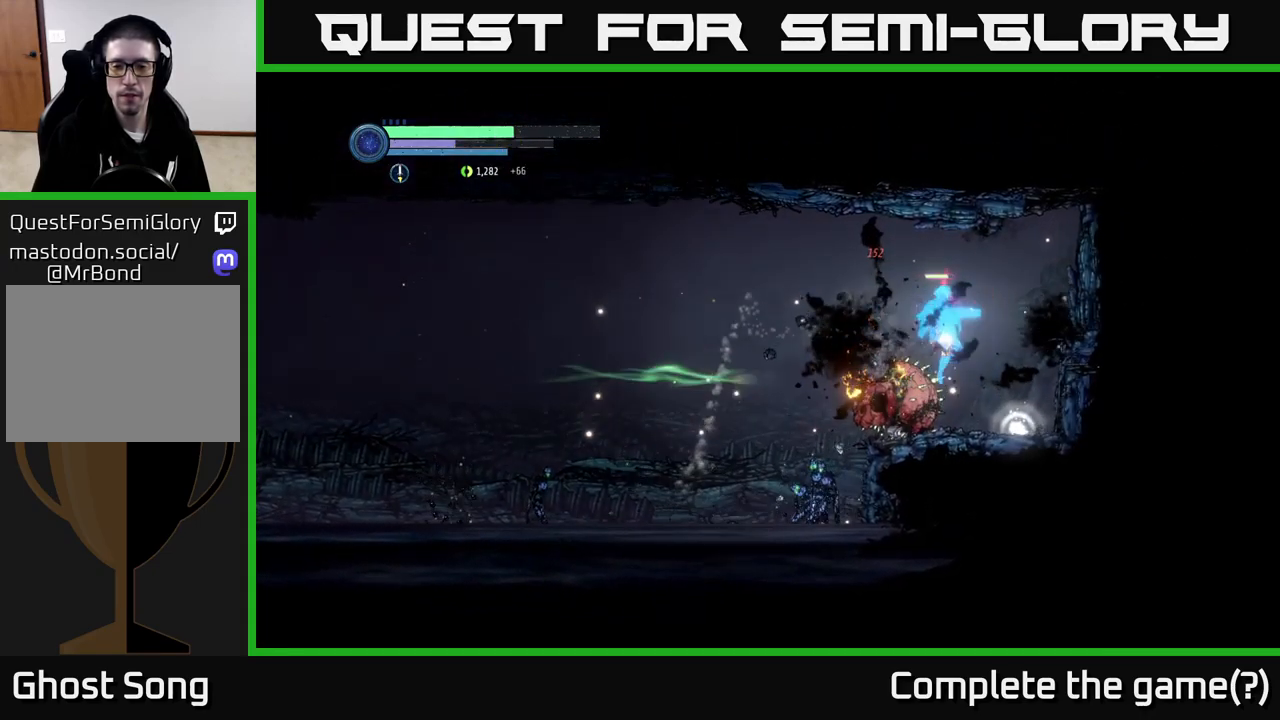
{"buttons": ["DPAD_UP"], "left_stick": "center", "right_stick": "center", "events": [[300, "left_stick", "center"], [450, "DPAD_UP", "down"]]}
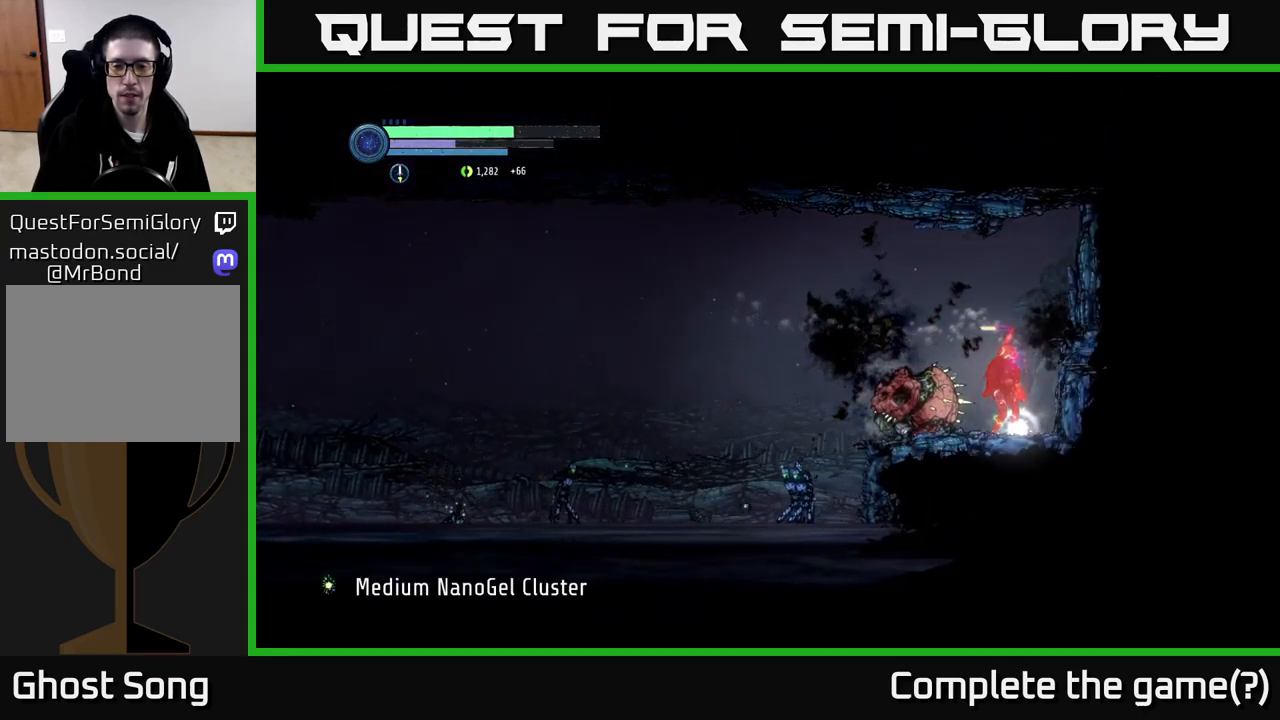
{"buttons": [], "left_stick": "center", "right_stick": "center", "events": [[67, "DPAD_UP", "up"]]}
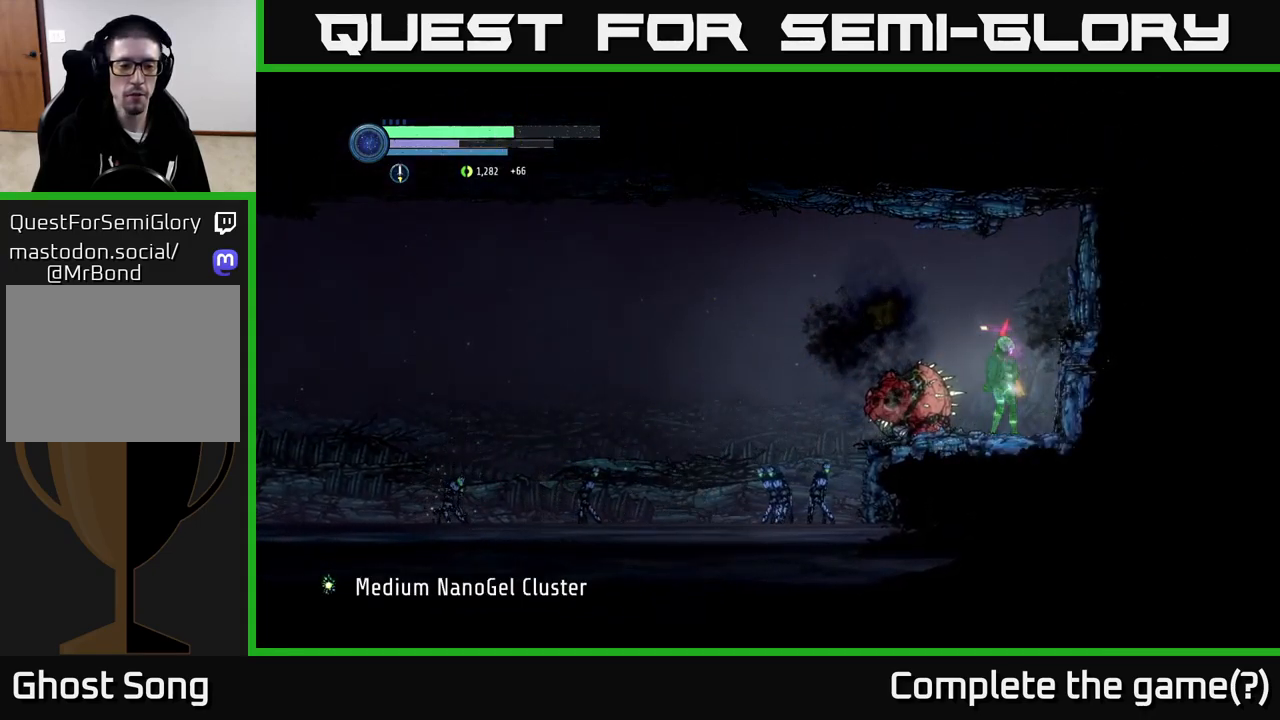
{"buttons": [], "left_stick": "down-left", "right_stick": "center", "events": [[400, "left_stick", "down-left"]]}
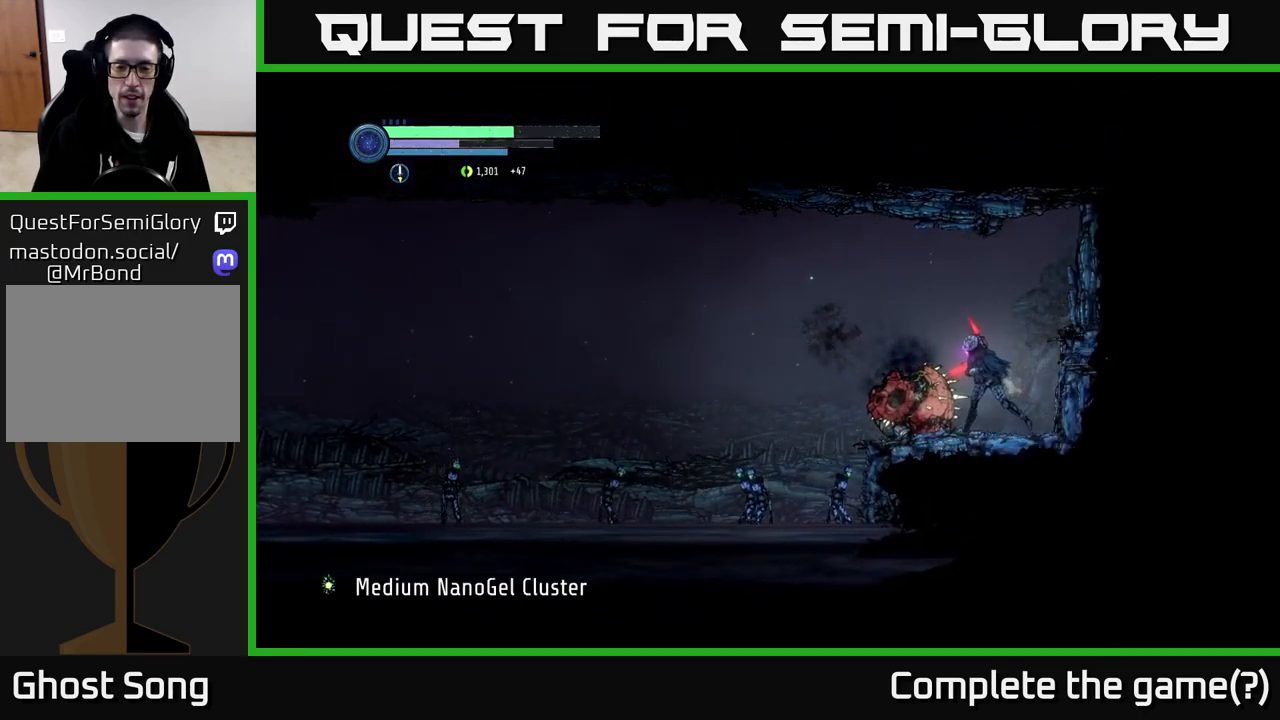
{"buttons": ["A"], "left_stick": "left", "right_stick": "center", "events": [[33, "R2", "down"], [117, "R1", "down"], [150, "left_stick", "left"], [300, "A", "down"], [317, "R1", "up"], [384, "R2", "up"]]}